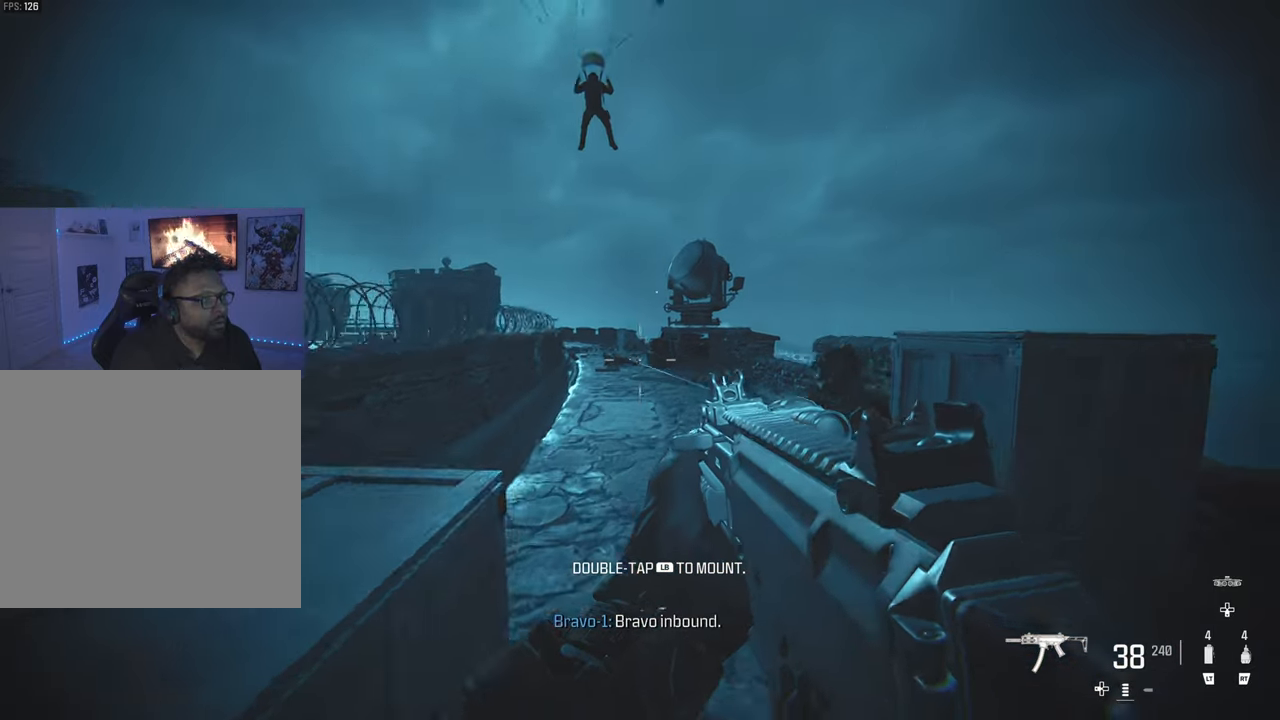
Gameplay with a controller (PlayStation layout); each line is a JSON object with the inputs held at the frame after it. "events" lists button and stick changes between this image and that frame as [ms after this image, input, new state], when the widget could be followed in between.
{"buttons": [], "left_stick": "up", "right_stick": "center", "events": []}
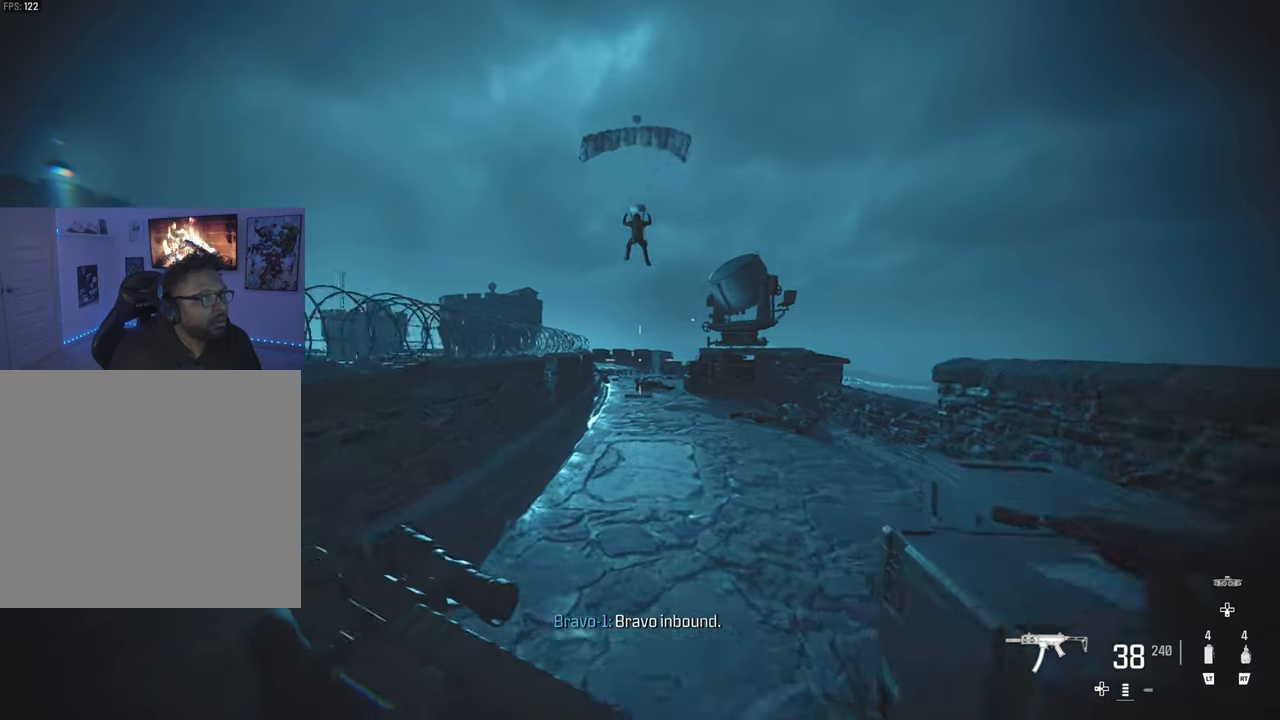
{"buttons": [], "left_stick": "up", "right_stick": "center", "events": [[333, "CIRCLE", "down"], [433, "CIRCLE", "up"]]}
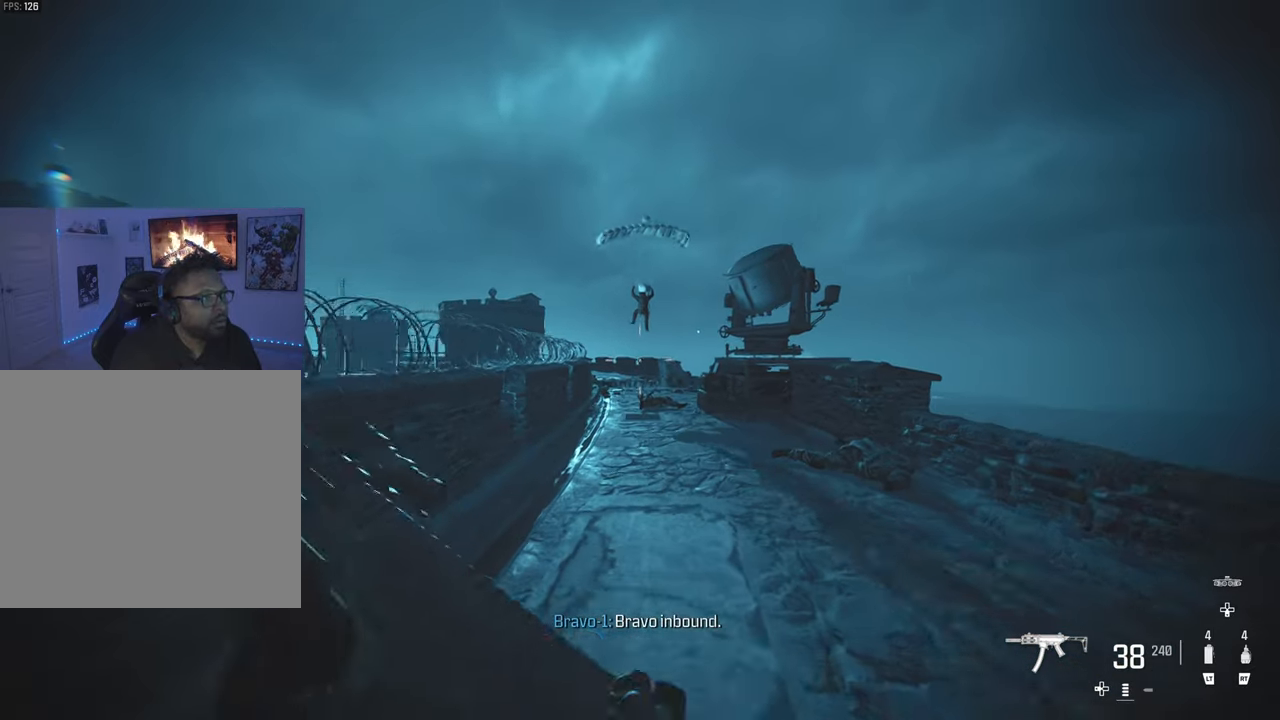
{"buttons": [], "left_stick": "up", "right_stick": "center", "events": []}
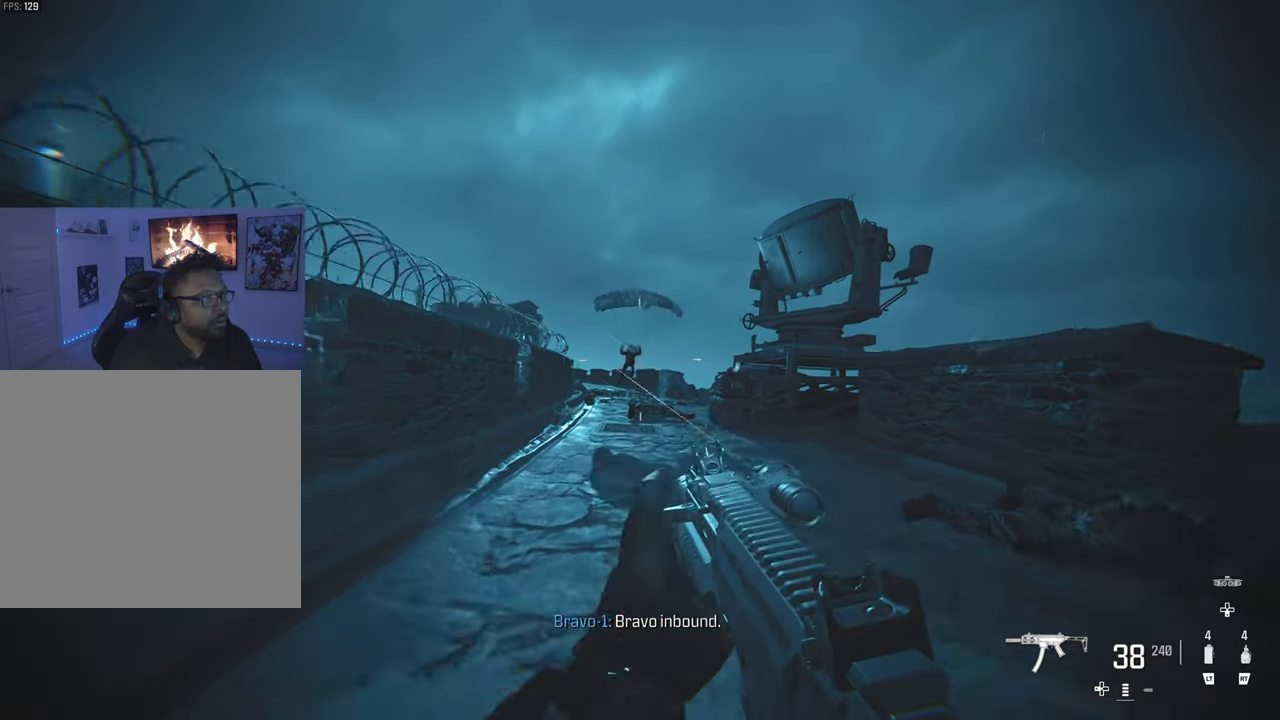
{"buttons": [], "left_stick": "up", "right_stick": "center", "events": [[67, "L3", "down"], [250, "L3", "up"]]}
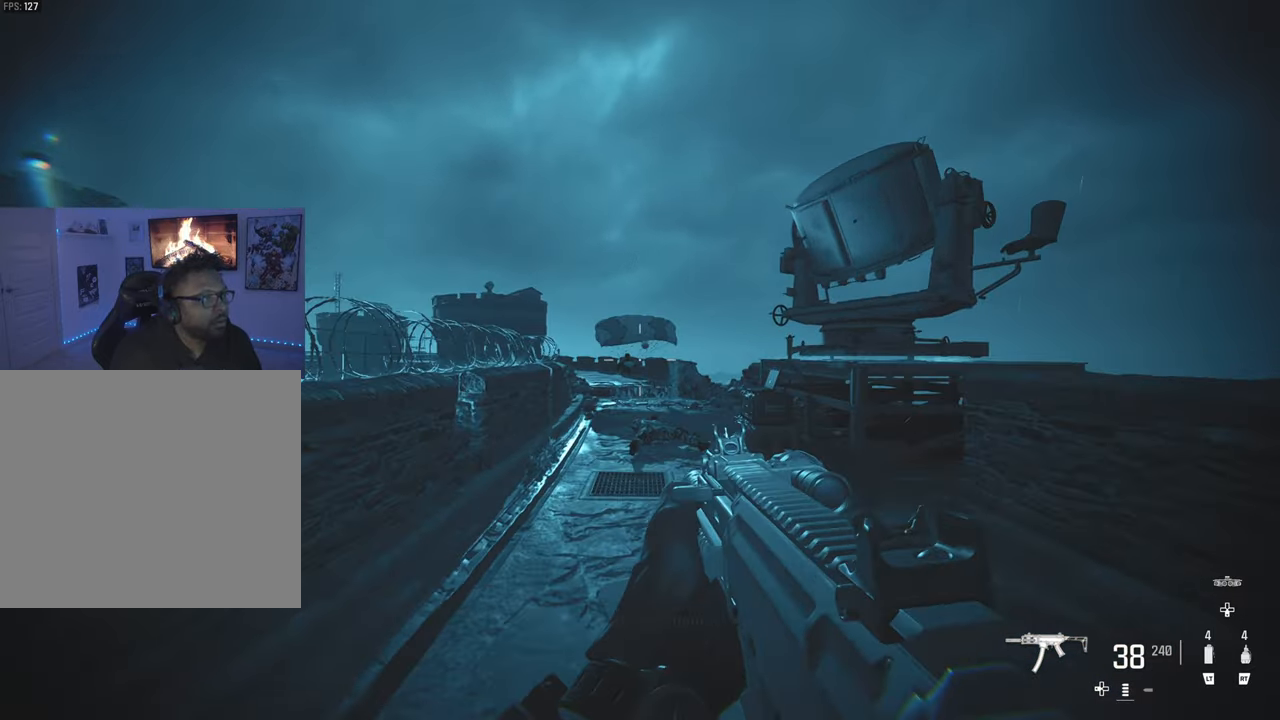
{"buttons": ["CIRCLE"], "left_stick": "up", "right_stick": "center", "events": [[500, "CIRCLE", "down"]]}
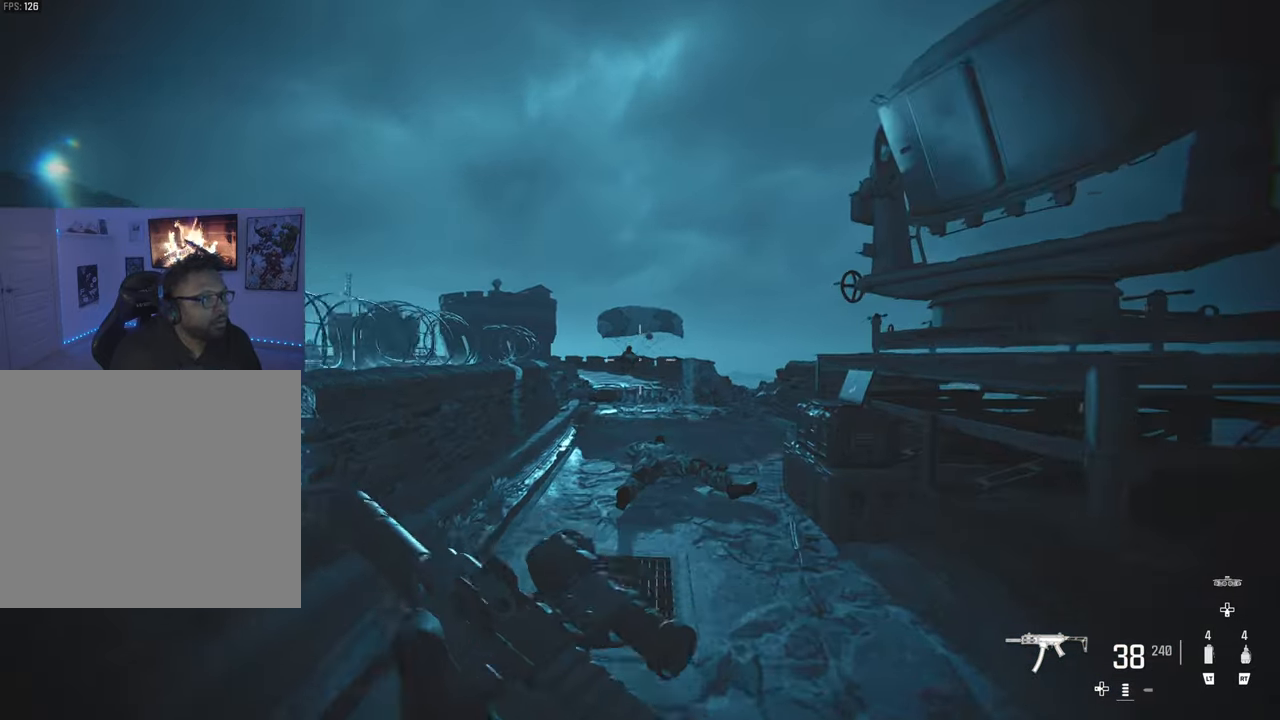
{"buttons": [], "left_stick": "up", "right_stick": "center", "events": [[100, "CIRCLE", "up"]]}
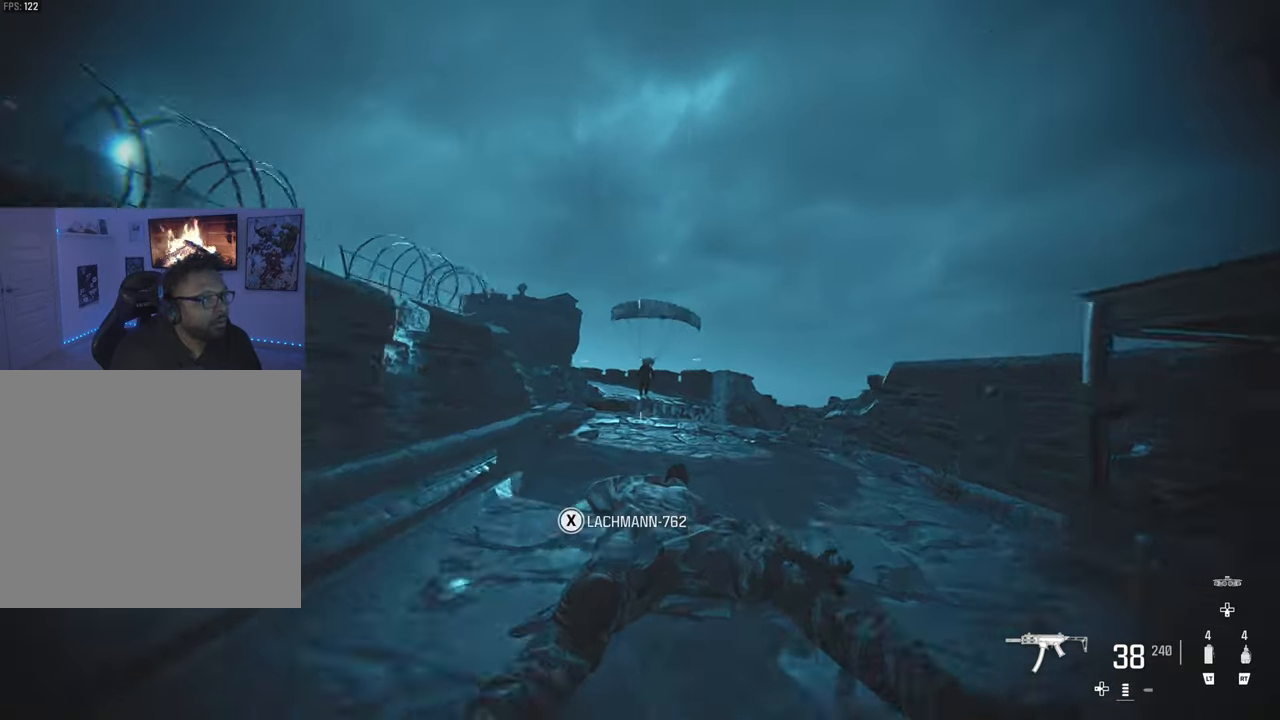
{"buttons": [], "left_stick": "up", "right_stick": "center", "events": [[100, "L3", "down"], [300, "L3", "up"]]}
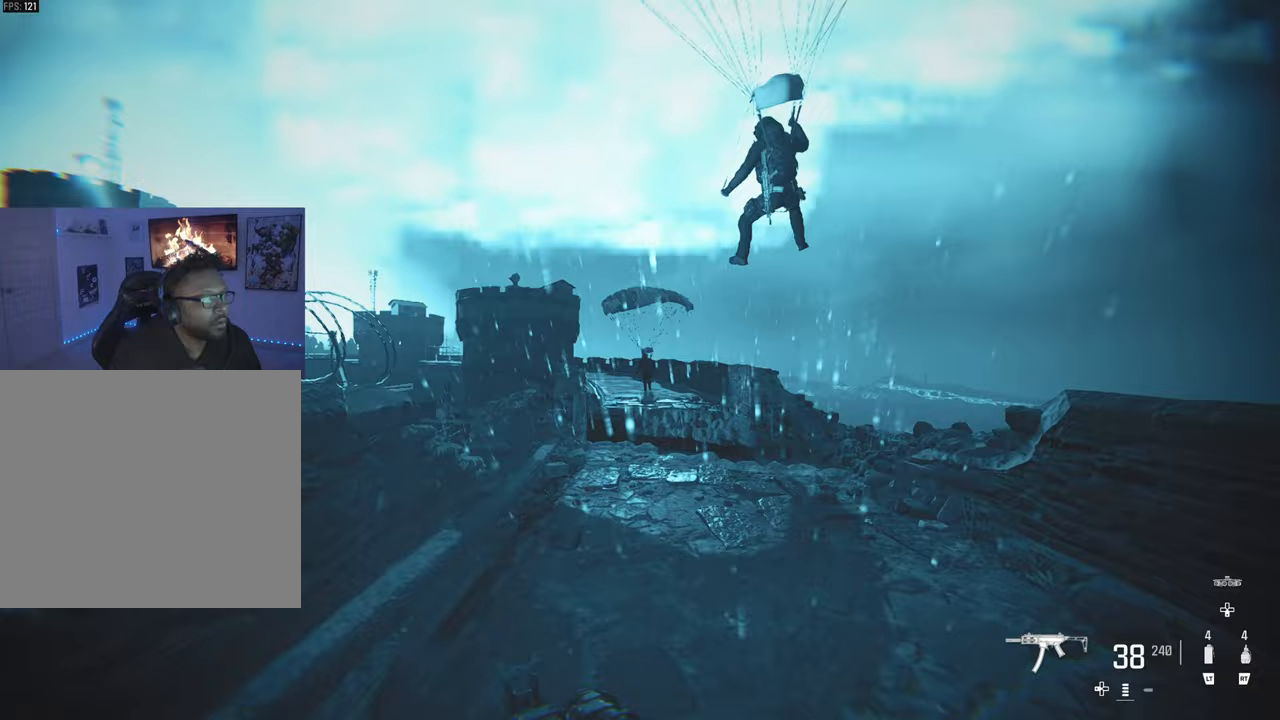
{"buttons": [], "left_stick": "up", "right_stick": "center", "events": []}
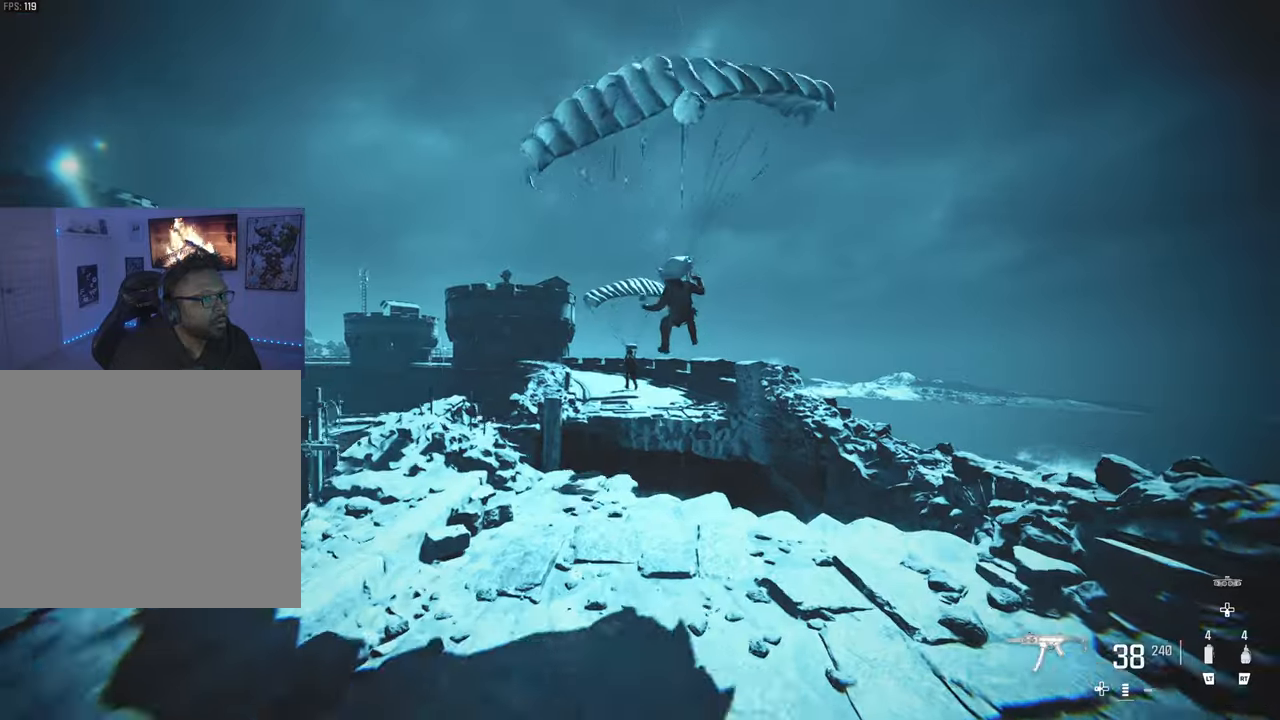
{"buttons": [], "left_stick": "right", "right_stick": "center", "events": [[400, "left_stick", "up-right"], [500, "left_stick", "right"]]}
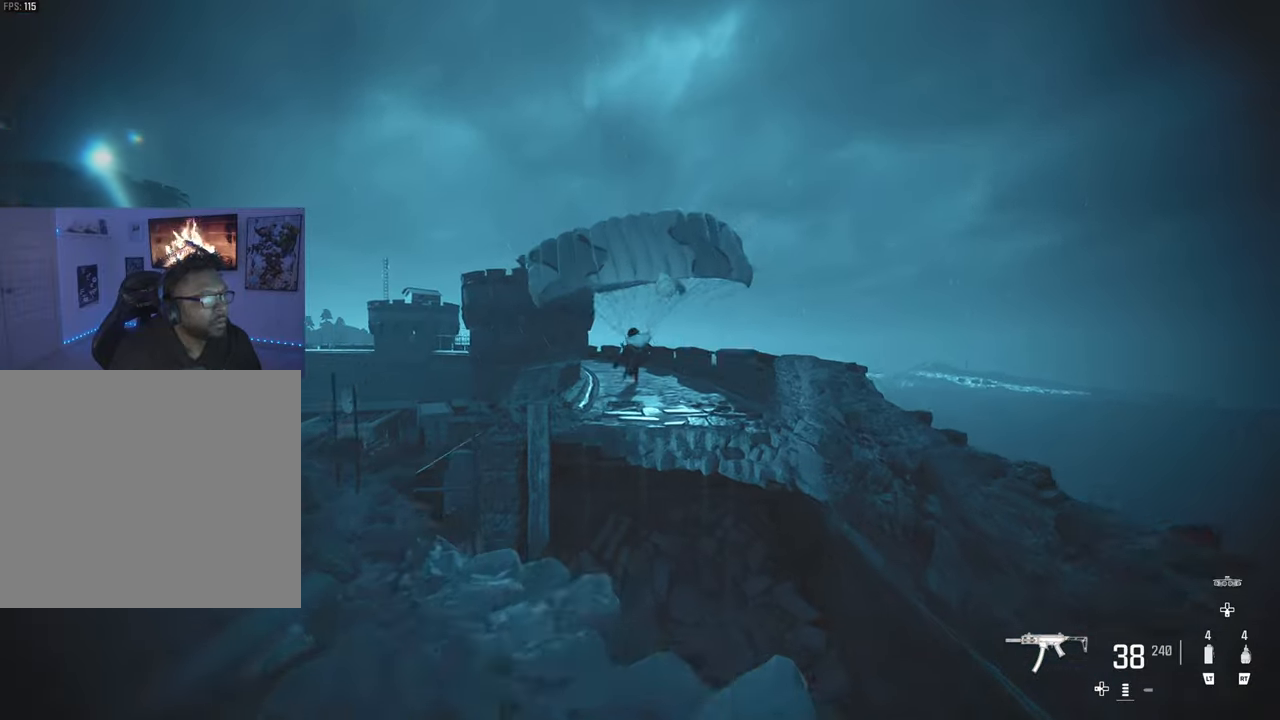
{"buttons": [], "left_stick": "right", "right_stick": "center", "events": [[183, "right_stick", "down-right"], [400, "right_stick", "center"]]}
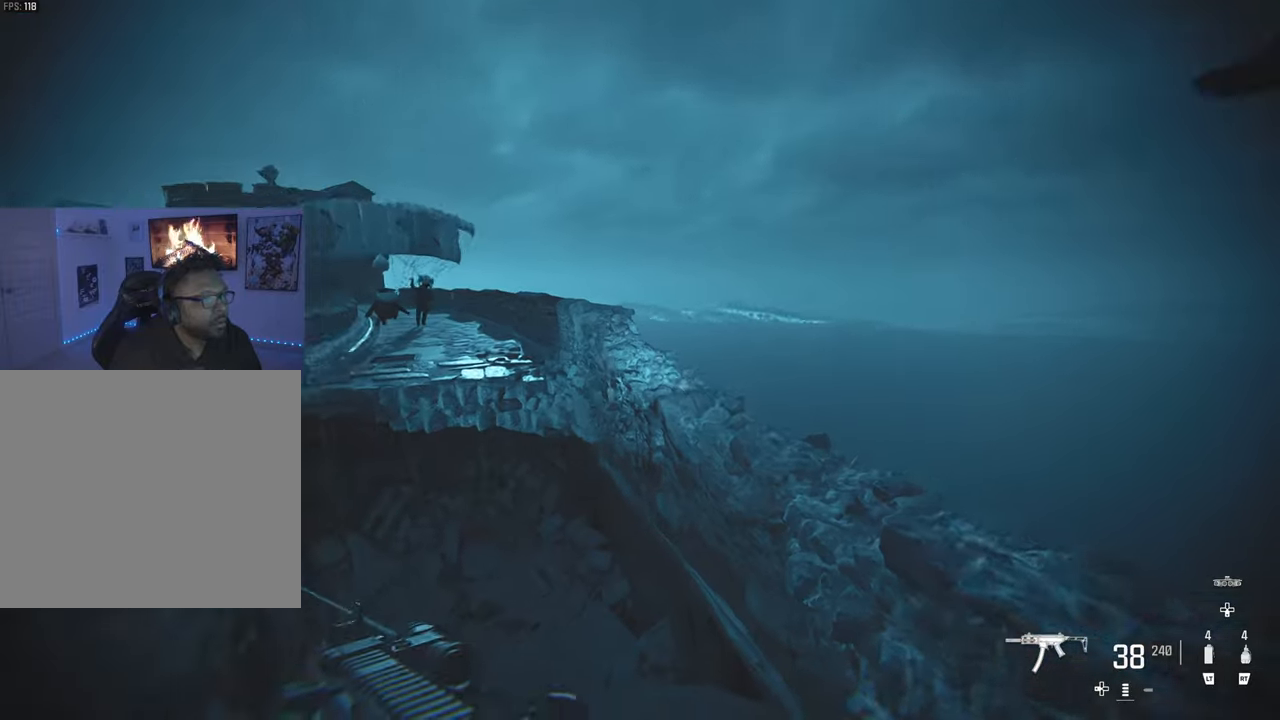
{"buttons": ["R1"], "left_stick": "right", "right_stick": "center", "events": [[17, "left_stick", "center"], [83, "left_stick", "right"], [267, "left_stick", "center"], [400, "left_stick", "right"], [500, "R1", "down"]]}
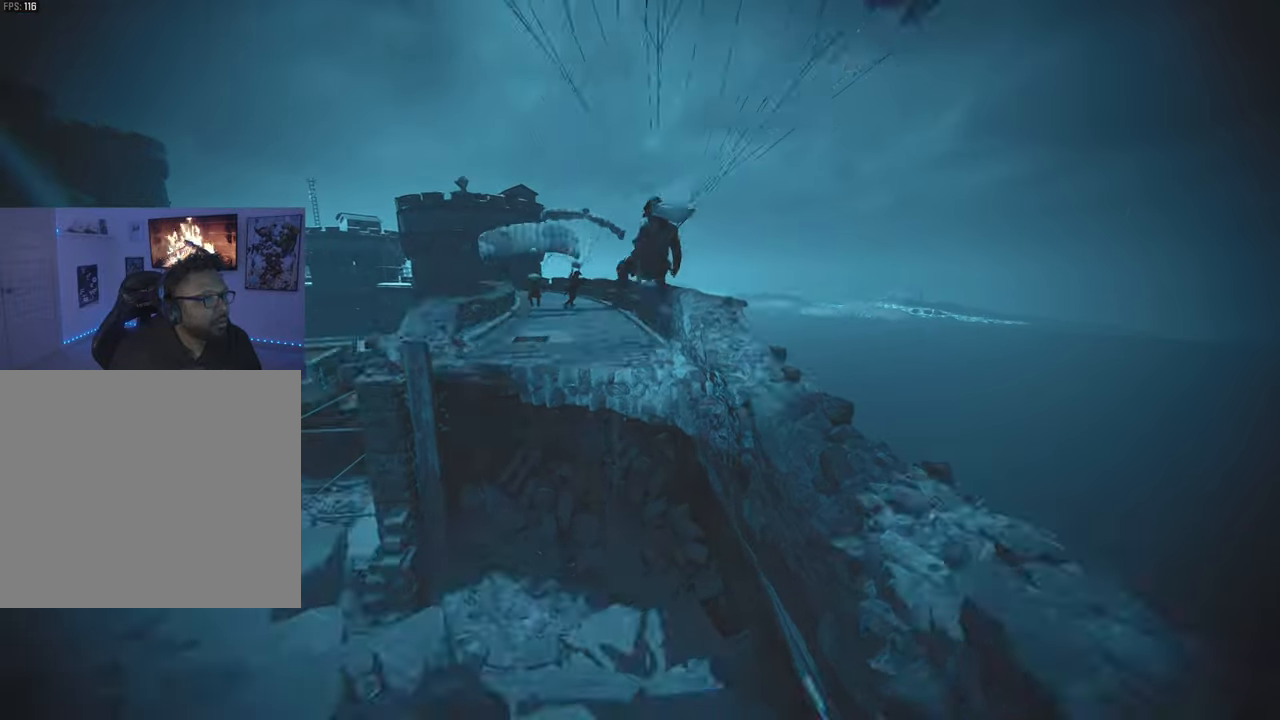
{"buttons": [], "left_stick": "up-right", "right_stick": "center", "events": [[83, "R1", "up"], [100, "left_stick", "up-right"], [283, "L3", "down"], [483, "L3", "up"]]}
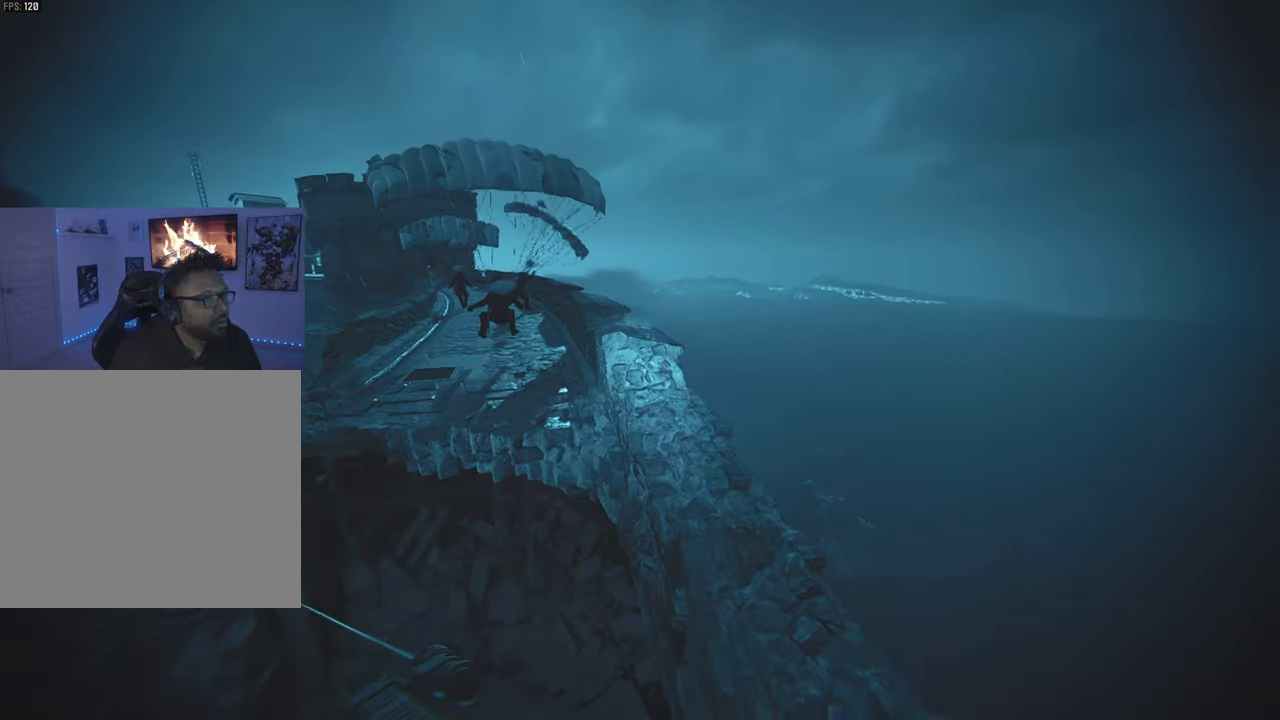
{"buttons": [], "left_stick": "up-right", "right_stick": "center", "events": []}
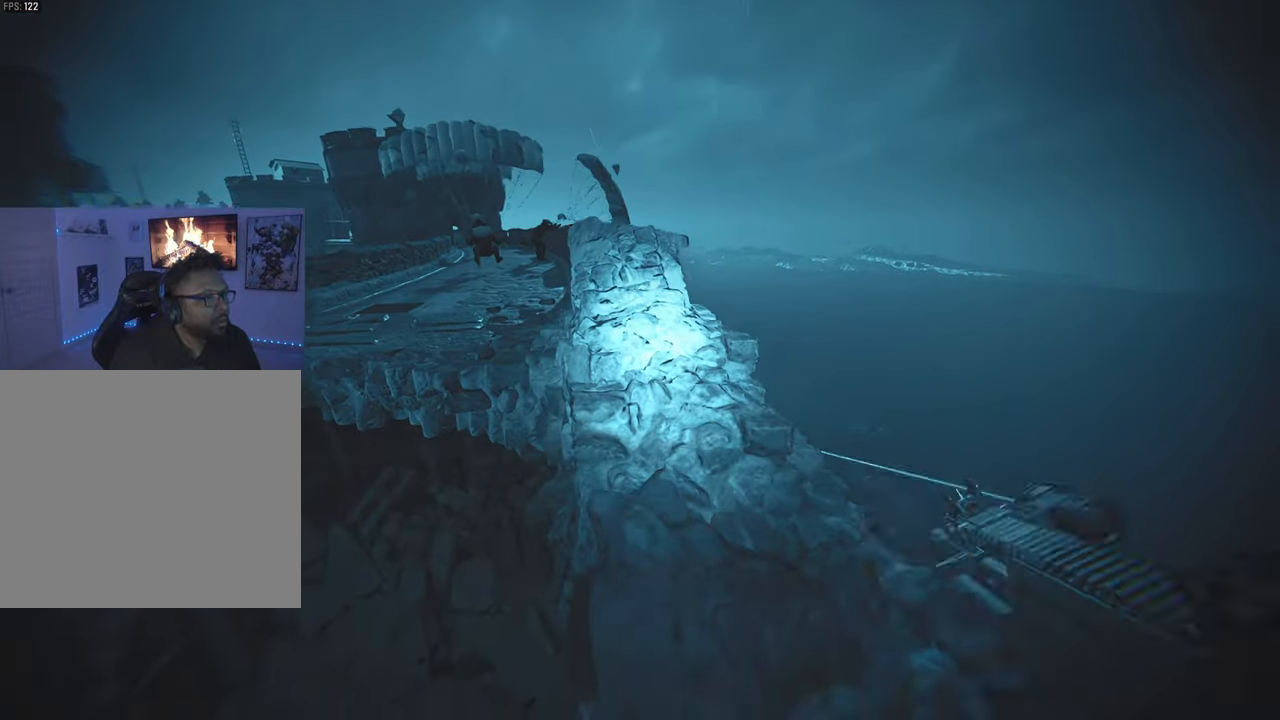
{"buttons": [], "left_stick": "up-right", "right_stick": "center", "events": [[100, "left_stick", "up"], [217, "R1", "down"], [233, "R1", "up"], [283, "left_stick", "up-right"]]}
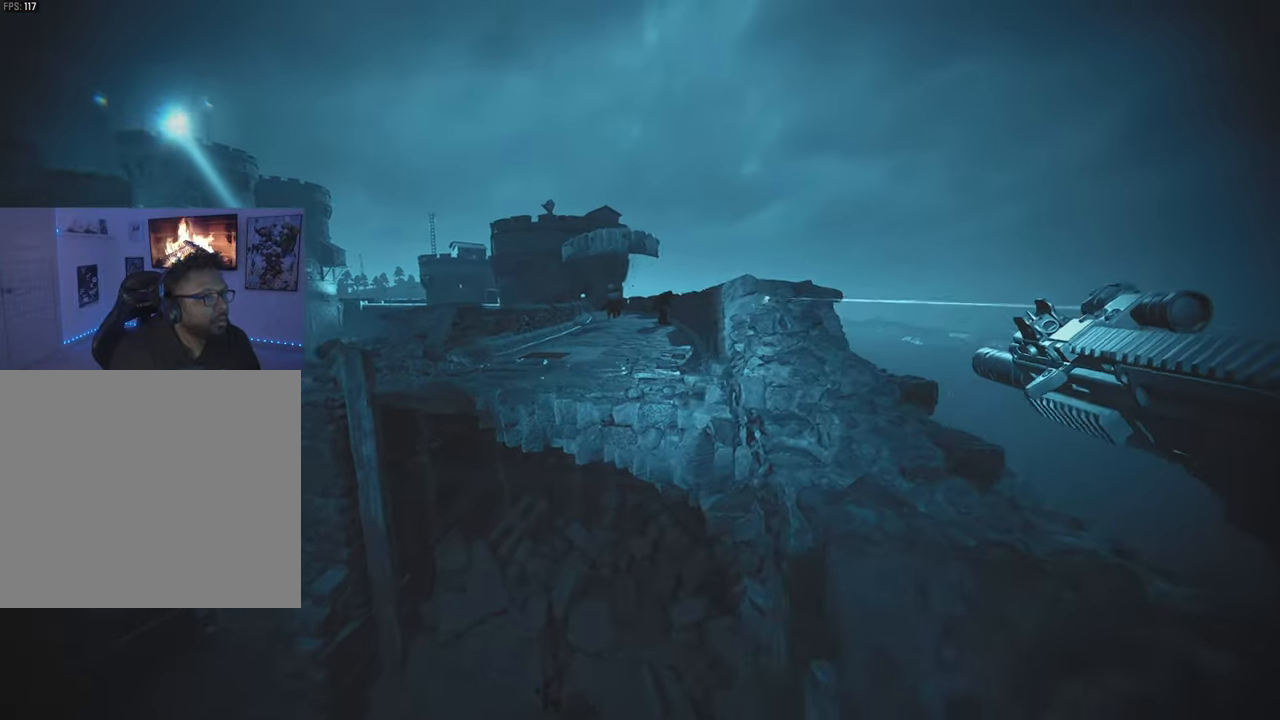
{"buttons": [], "left_stick": "up-right", "right_stick": "center", "events": []}
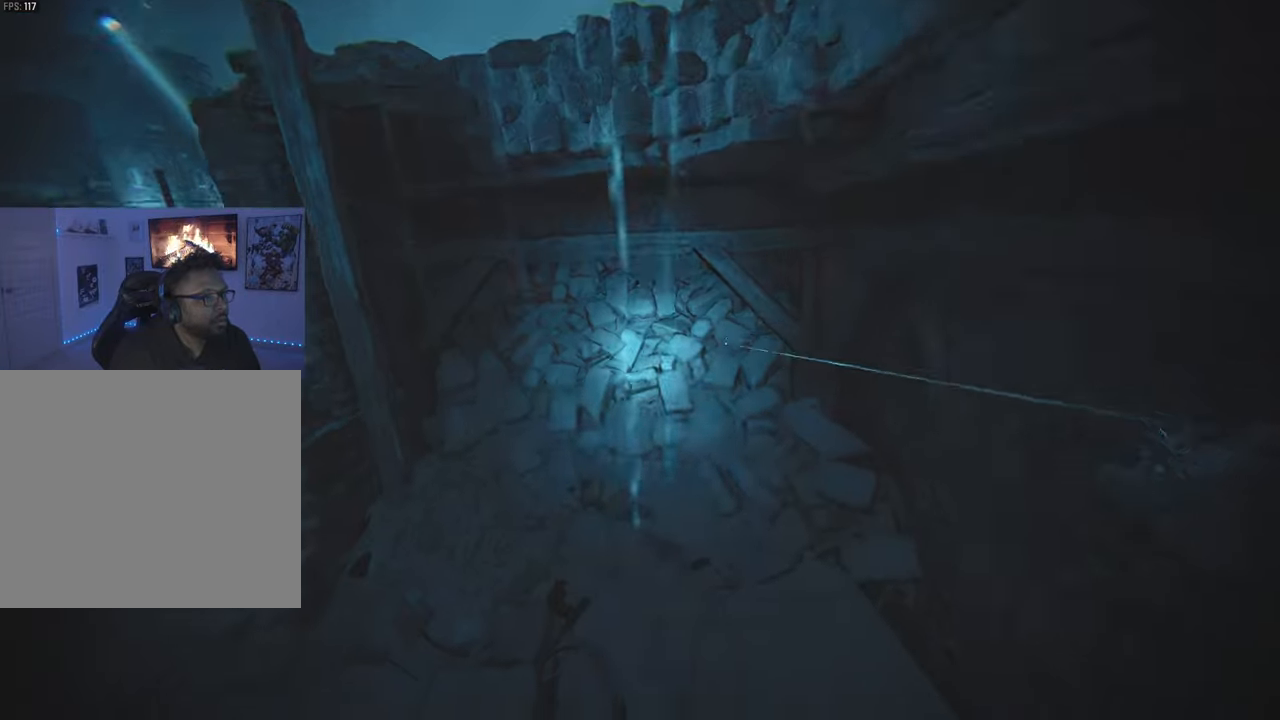
{"buttons": [], "left_stick": "up-left", "right_stick": "center", "events": [[33, "left_stick", "up"], [150, "right_stick", "up"], [217, "left_stick", "up-left"], [283, "right_stick", "center"]]}
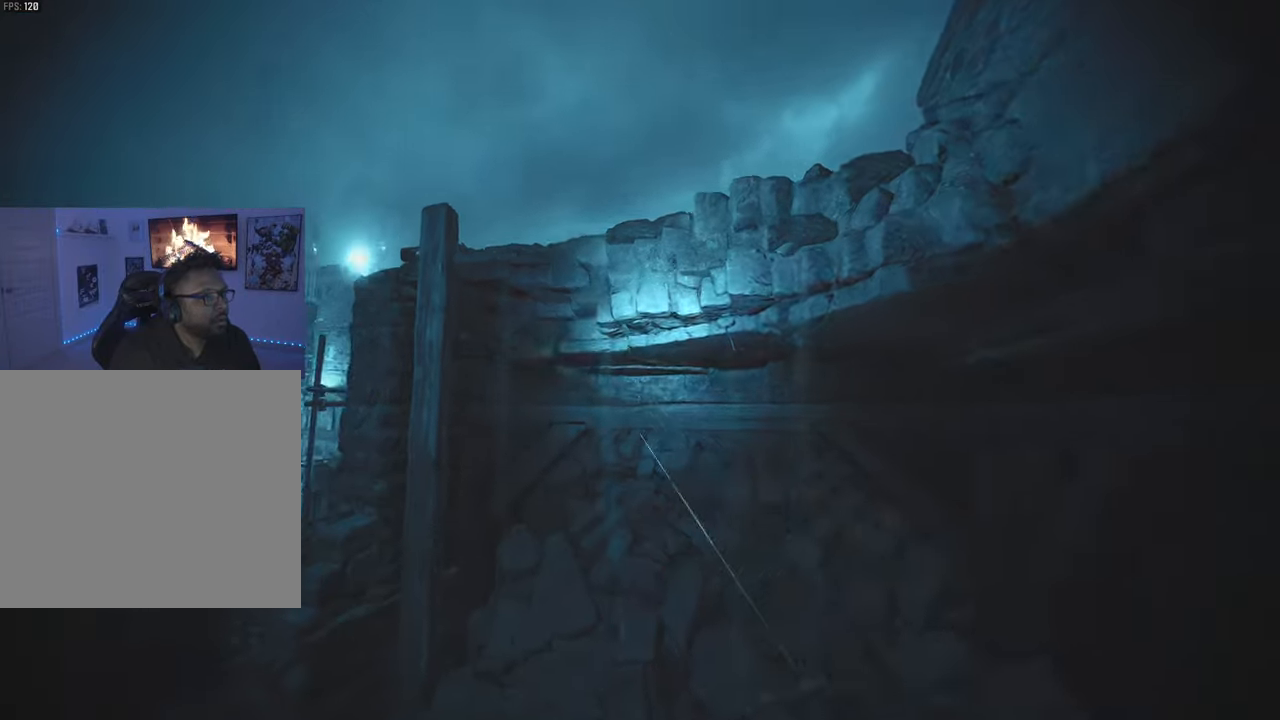
{"buttons": [], "left_stick": "up-left", "right_stick": "left", "events": [[33, "left_stick", "up"], [400, "left_stick", "up-left"], [400, "right_stick", "left"]]}
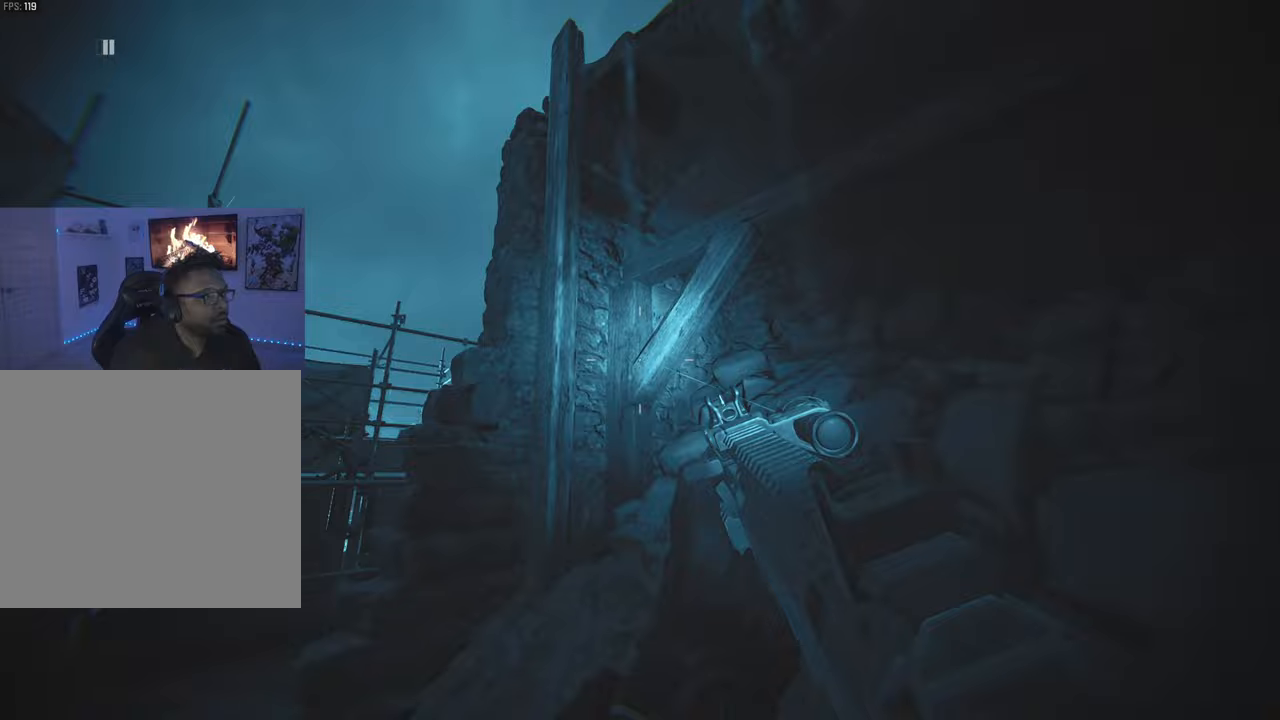
{"buttons": [], "left_stick": "up-left", "right_stick": "down", "events": [[150, "right_stick", "center"], [250, "right_stick", "down"]]}
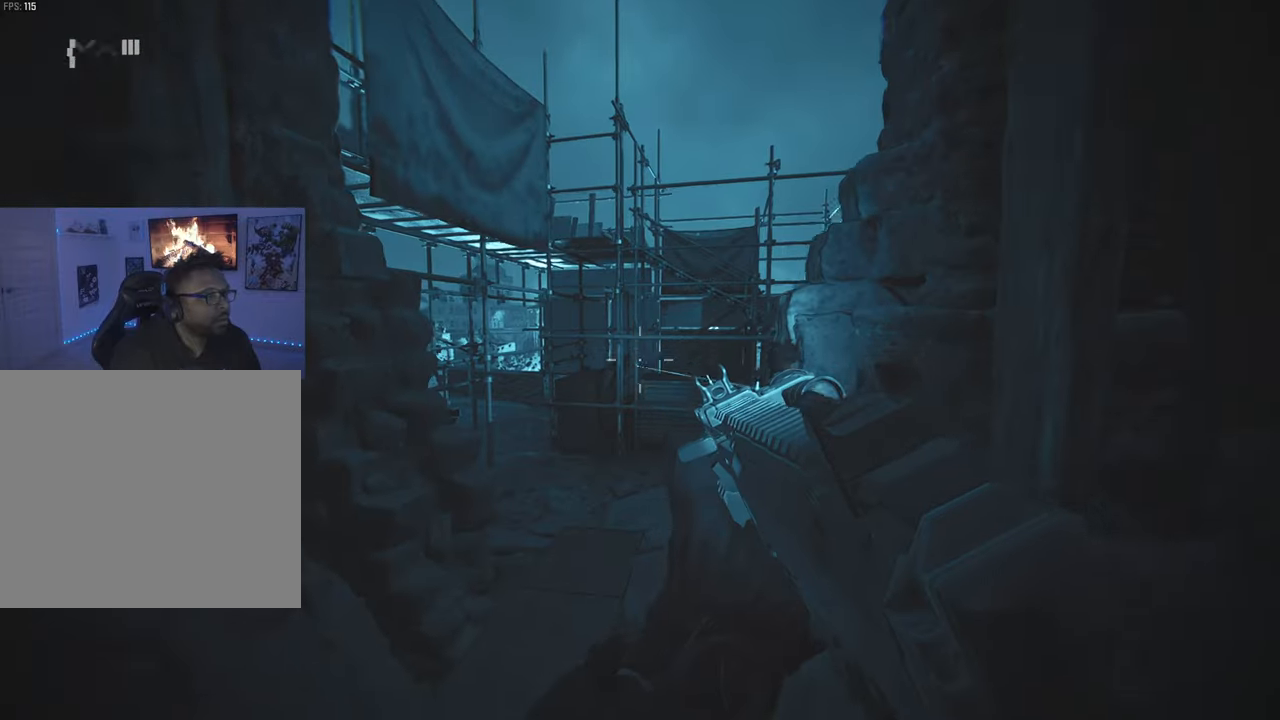
{"buttons": [], "left_stick": "up-left", "right_stick": "down-right", "events": [[217, "L3", "down"], [367, "L3", "up"], [400, "right_stick", "down-right"]]}
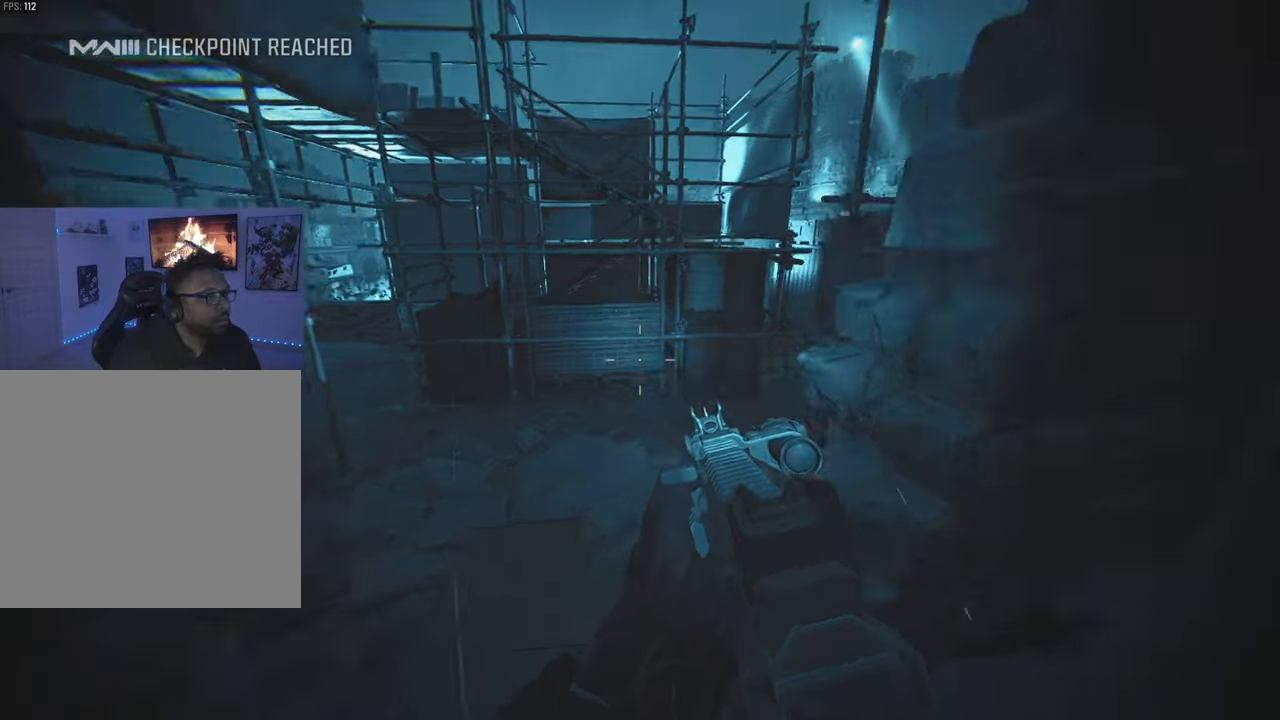
{"buttons": [], "left_stick": "up-left", "right_stick": "right", "events": [[367, "right_stick", "right"]]}
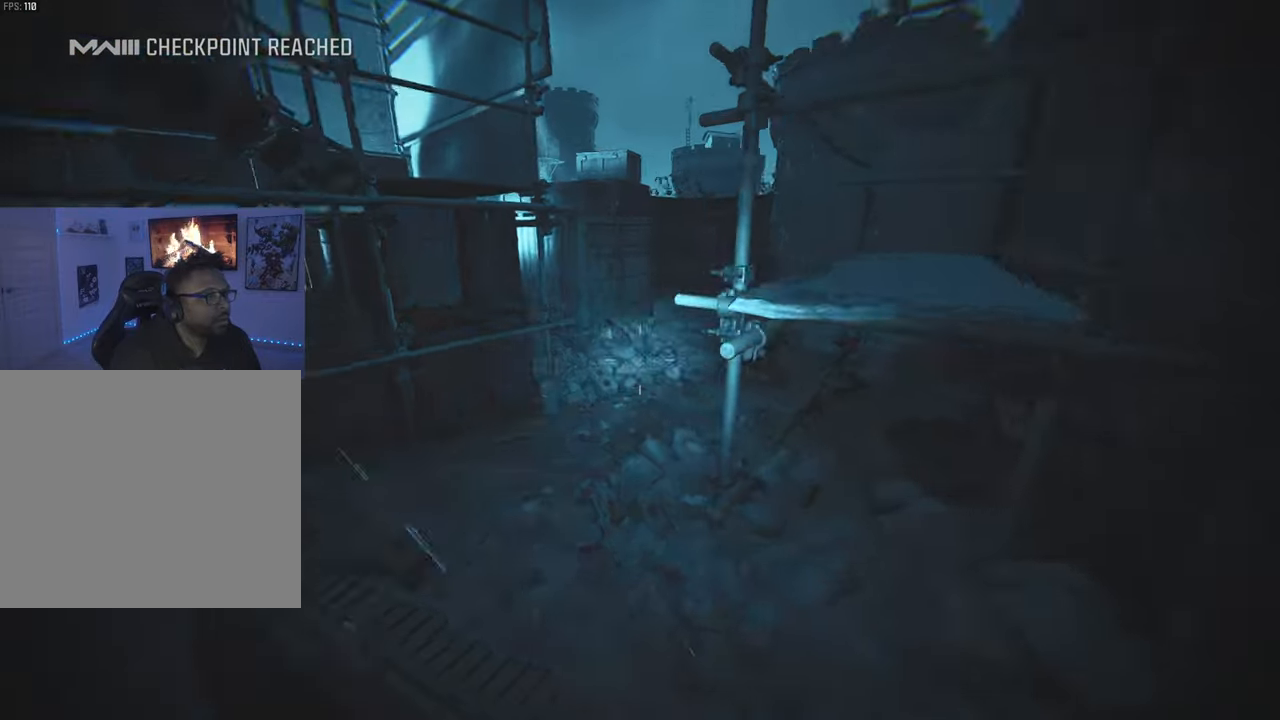
{"buttons": [], "left_stick": "down-left", "right_stick": "left", "events": [[400, "right_stick", "left"], [450, "left_stick", "down-left"]]}
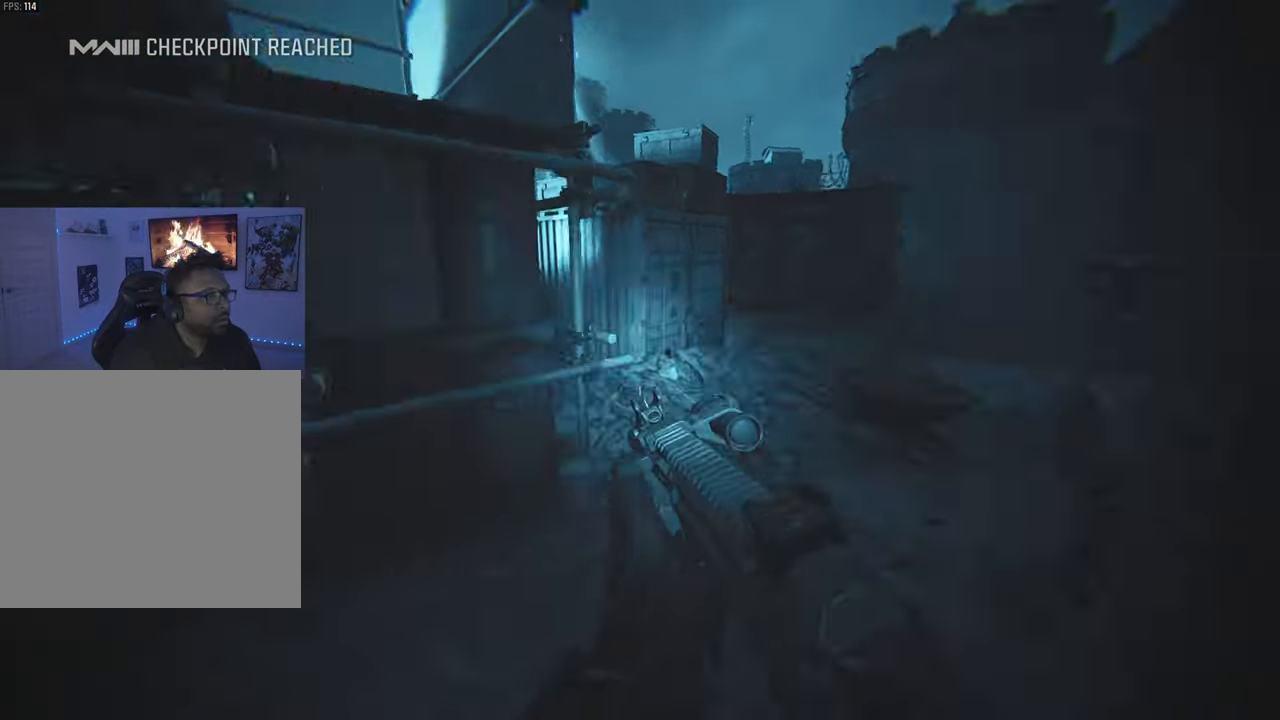
{"buttons": [], "left_stick": "up", "right_stick": "center", "events": [[150, "left_stick", "up-left"], [217, "right_stick", "center"], [250, "left_stick", "up"]]}
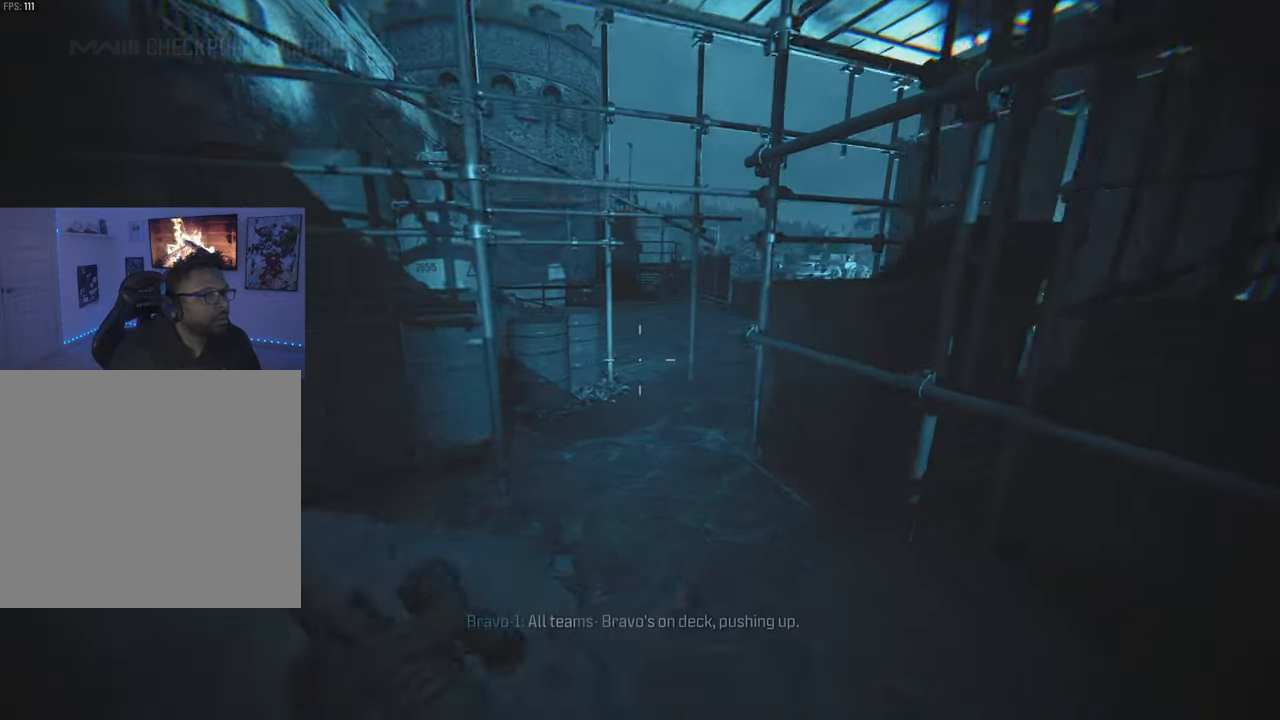
{"buttons": [], "left_stick": "up", "right_stick": "center", "events": [[183, "CIRCLE", "down"], [300, "CIRCLE", "up"]]}
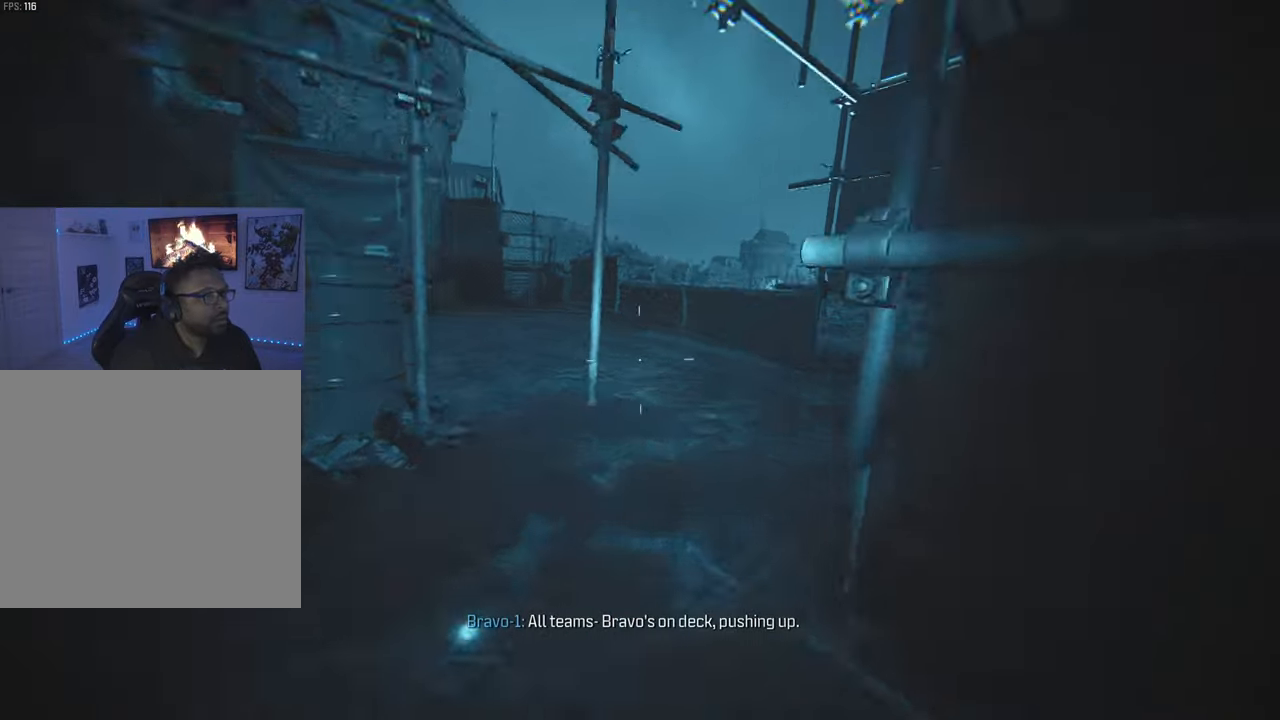
{"buttons": [], "left_stick": "up-right", "right_stick": "center", "events": [[183, "L3", "down"], [183, "left_stick", "up-right"], [367, "L3", "up"], [367, "right_stick", "left"], [467, "right_stick", "center"]]}
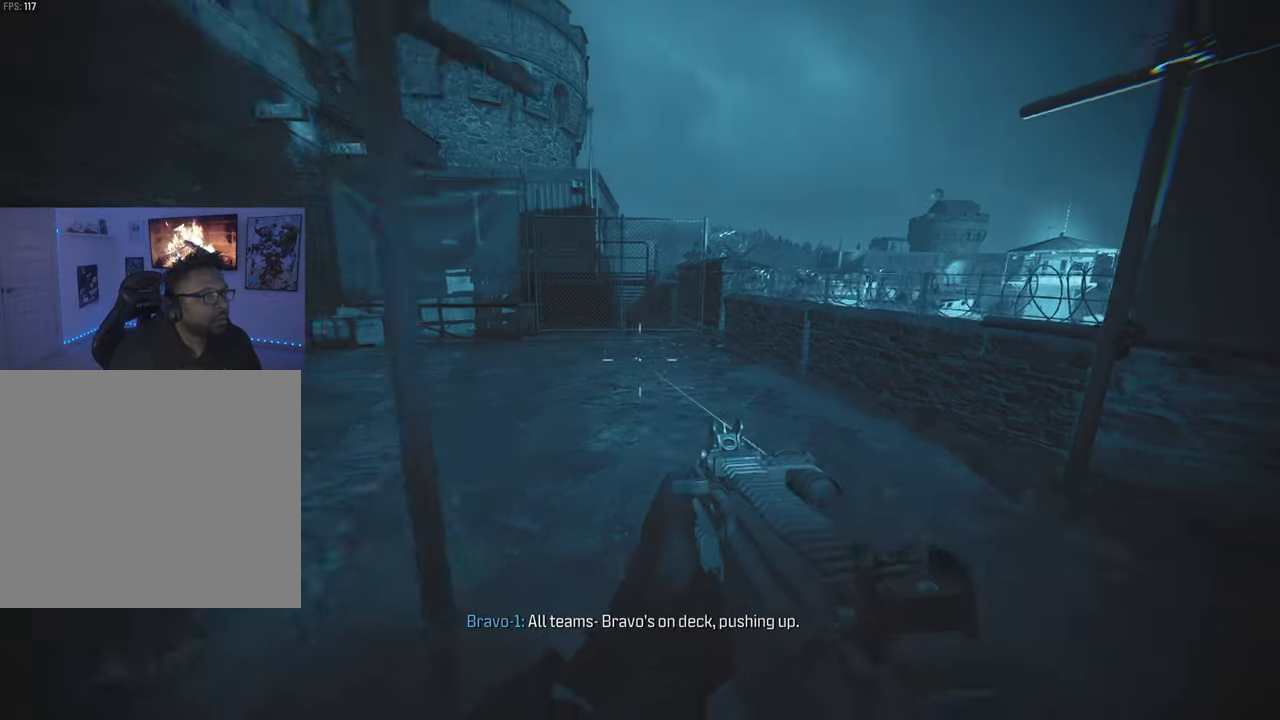
{"buttons": ["CIRCLE"], "left_stick": "up", "right_stick": "center", "events": [[217, "left_stick", "up"], [417, "CIRCLE", "down"]]}
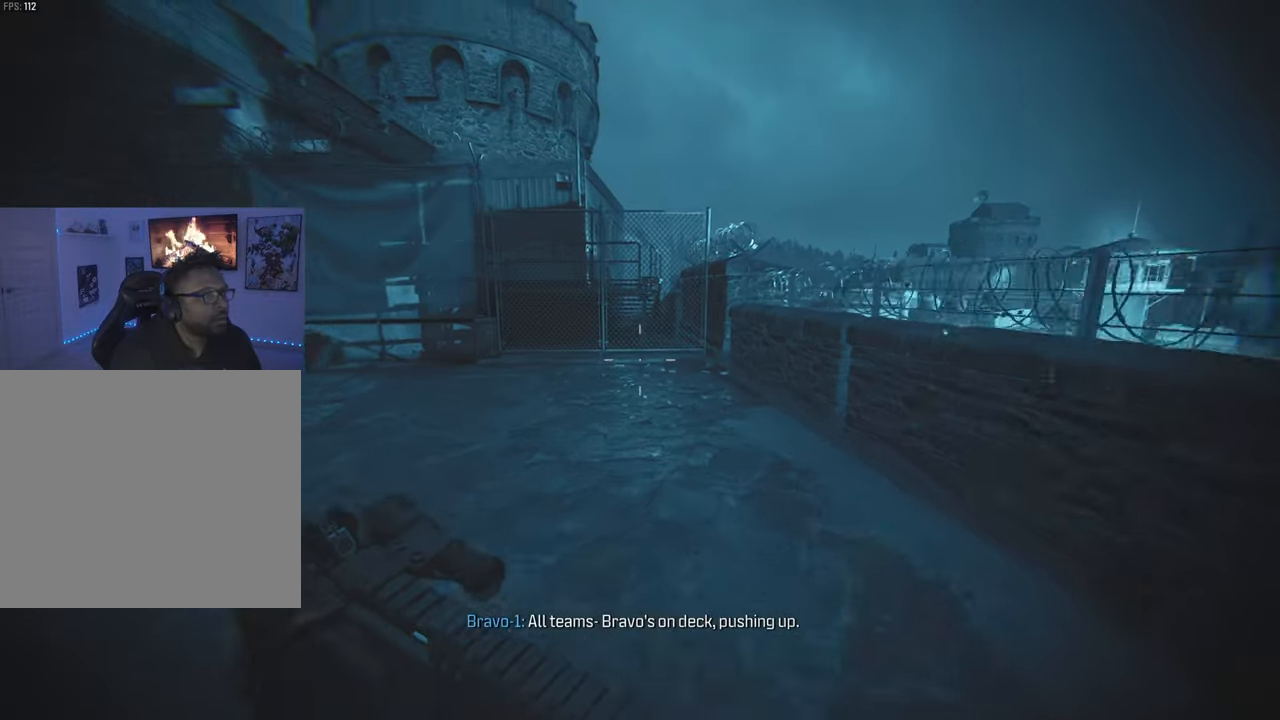
{"buttons": [], "left_stick": "left", "right_stick": "right", "events": [[33, "CIRCLE", "up"], [167, "SQUARE", "down"], [283, "SQUARE", "up"], [283, "right_stick", "right"], [383, "SQUARE", "down"], [417, "left_stick", "left"], [467, "SQUARE", "up"]]}
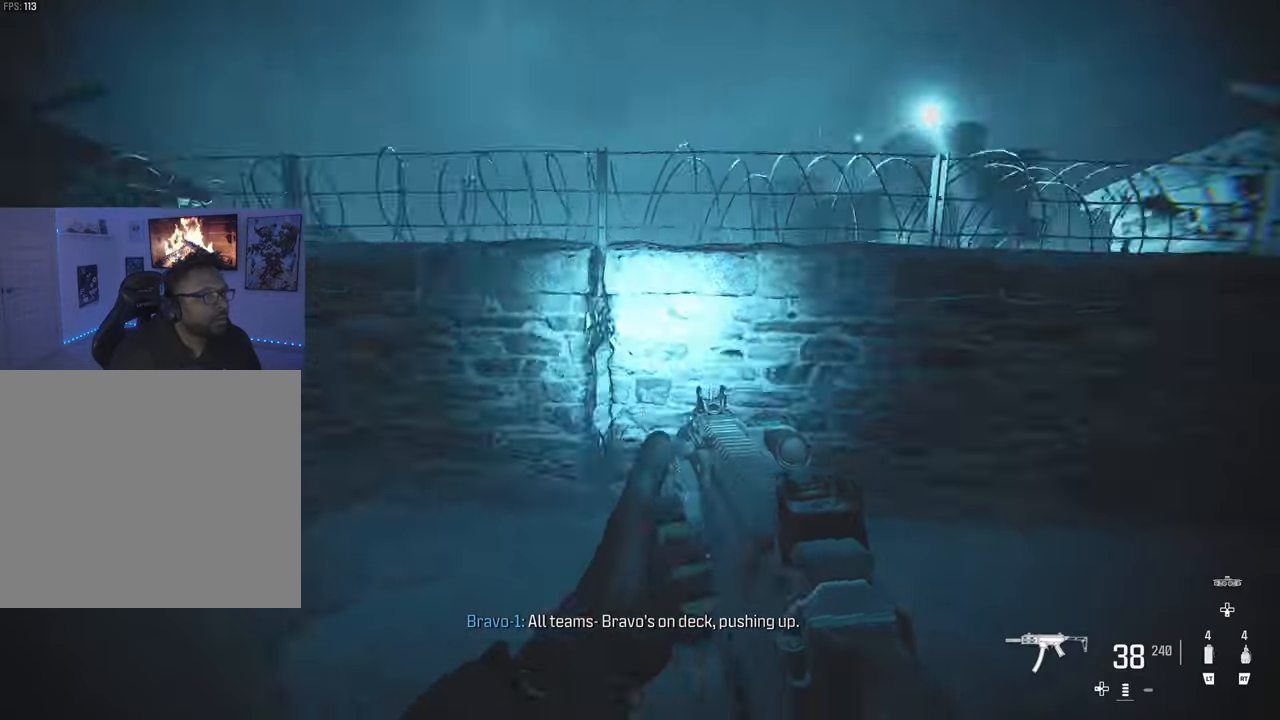
{"buttons": [], "left_stick": "down", "right_stick": "center", "events": [[33, "SQUARE", "down"], [117, "L3", "down"], [150, "SQUARE", "up"], [233, "SQUARE", "down"], [300, "SQUARE", "up"], [333, "L3", "up"], [333, "left_stick", "down"], [500, "right_stick", "center"]]}
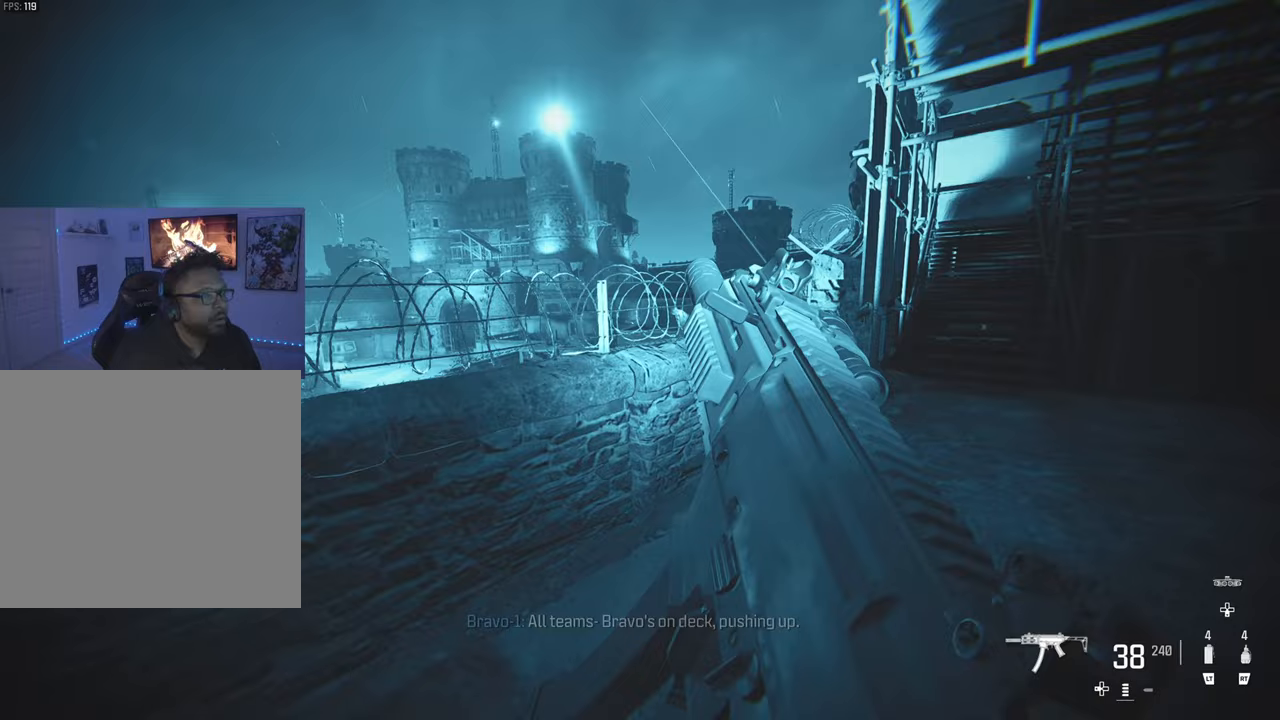
{"buttons": [], "left_stick": "up", "right_stick": "center", "events": [[117, "left_stick", "down-right"], [317, "left_stick", "up-right"], [417, "left_stick", "up"]]}
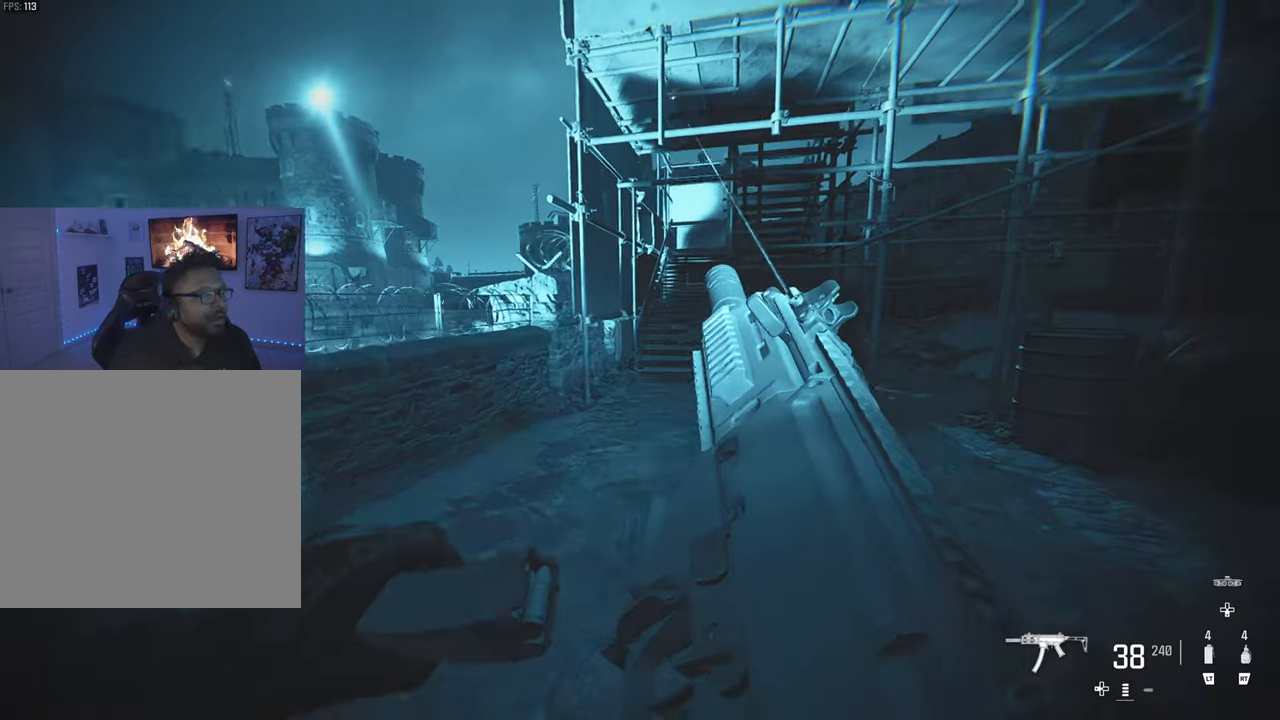
{"buttons": [], "left_stick": "up", "right_stick": "center", "events": []}
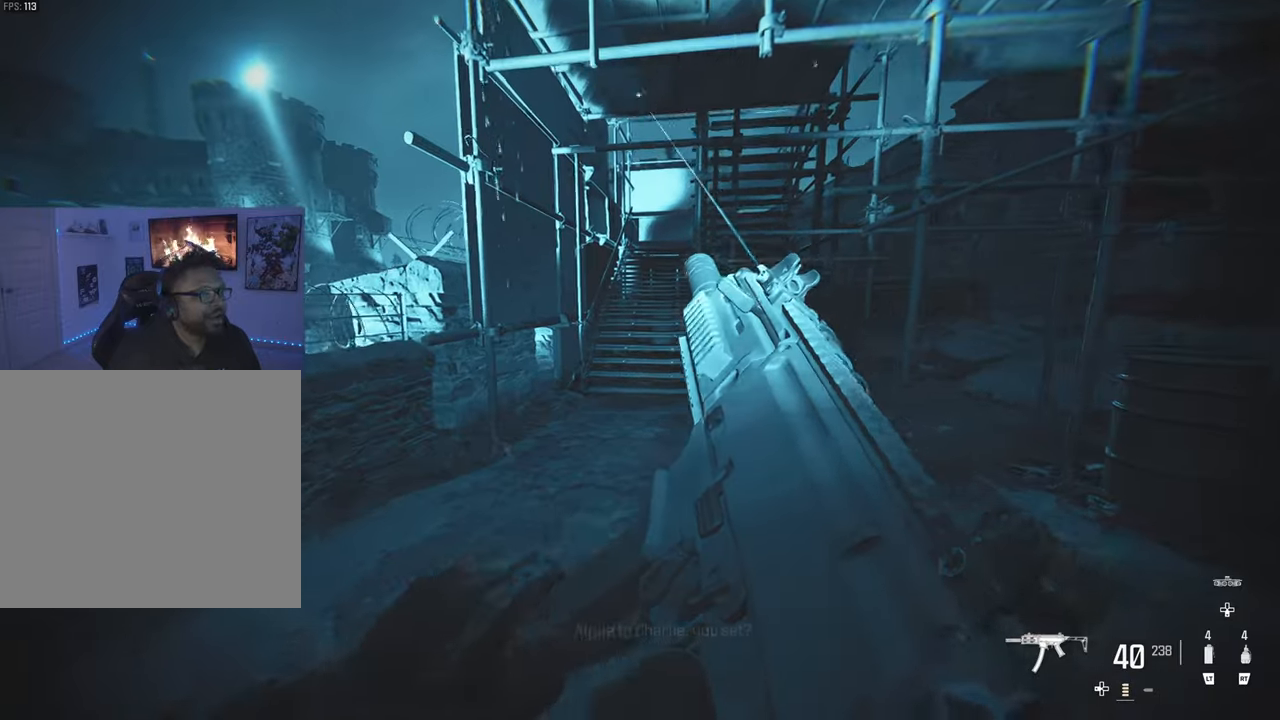
{"buttons": ["TRIANGLE"], "left_stick": "up", "right_stick": "center", "events": [[117, "TRIANGLE", "down"], [217, "TRIANGLE", "up"], [283, "TRIANGLE", "down"], [367, "TRIANGLE", "up"], [450, "TRIANGLE", "down"]]}
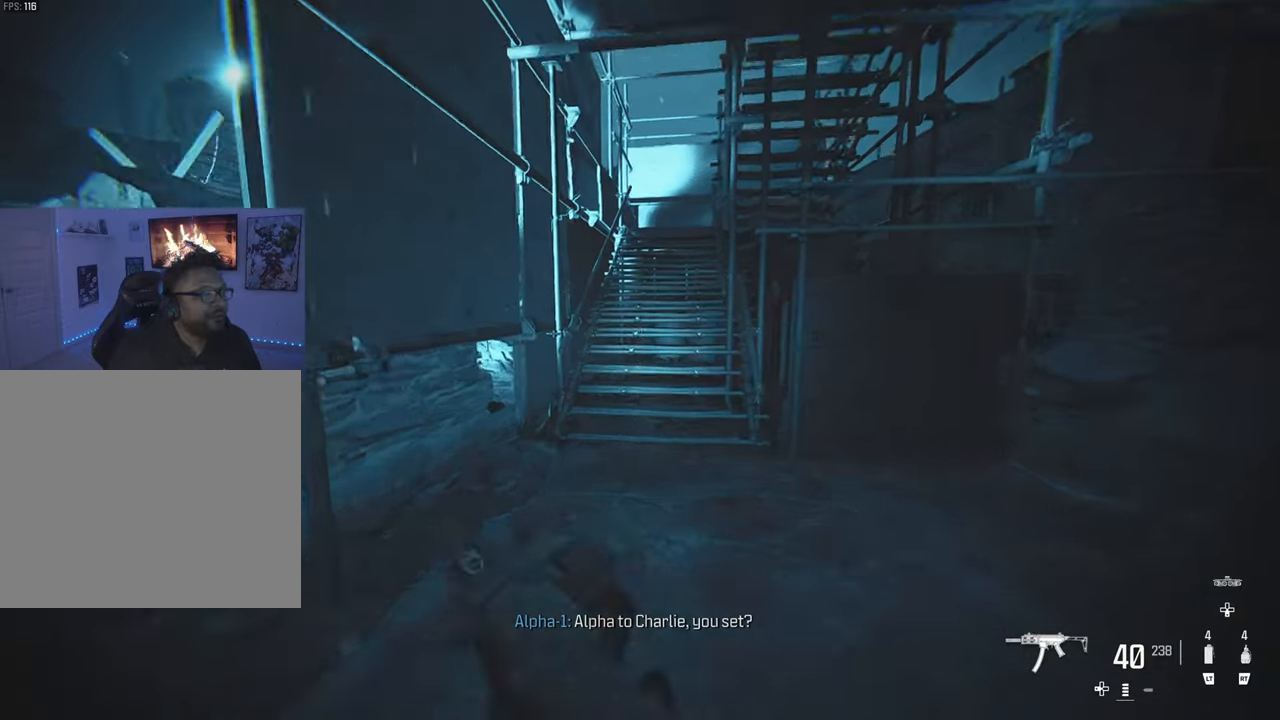
{"buttons": ["L3"], "left_stick": "up", "right_stick": "center", "events": [[17, "TRIANGLE", "up"], [117, "TRIANGLE", "down"], [250, "TRIANGLE", "up"], [450, "L3", "down"]]}